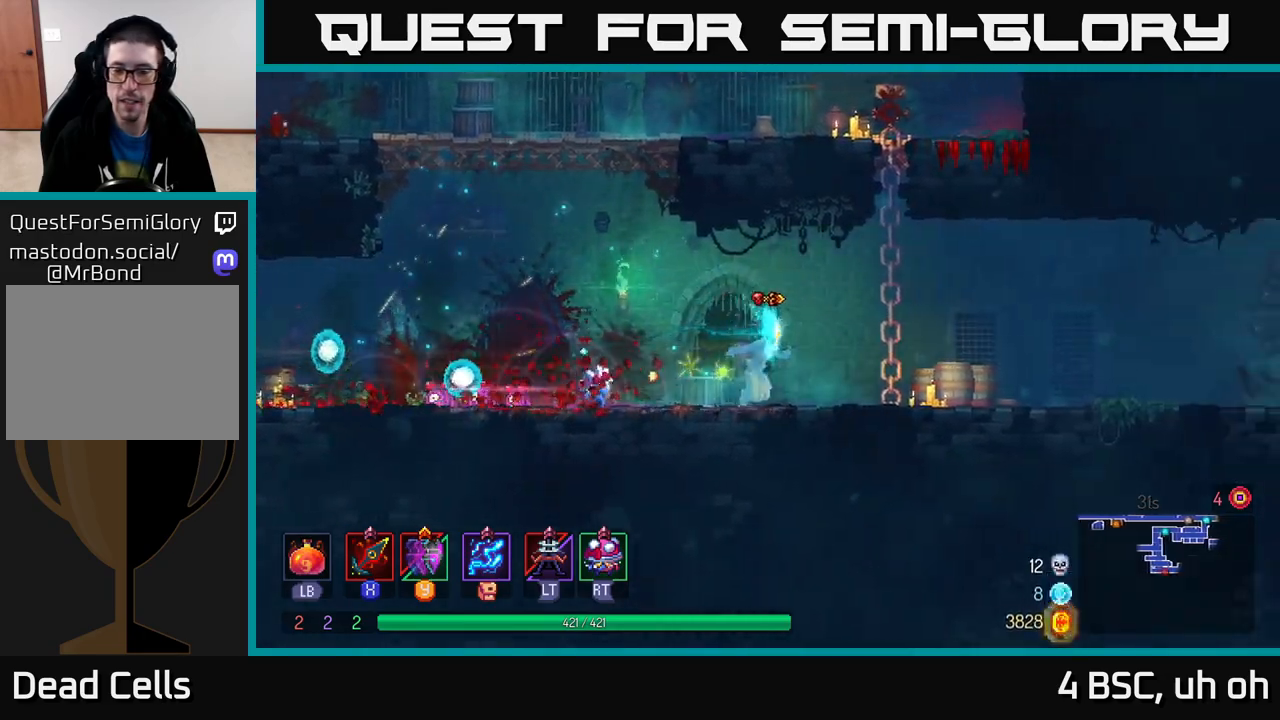
Gameplay with a controller (Xbox layout); each line is a JSON object with the inputs held at the frame after it. "events" lists button and stick changes between this image and that frame as [ms after this image, input, new state], when the widget could be followed in between.
{"buttons": [], "left_stick": "right", "right_stick": "center", "events": []}
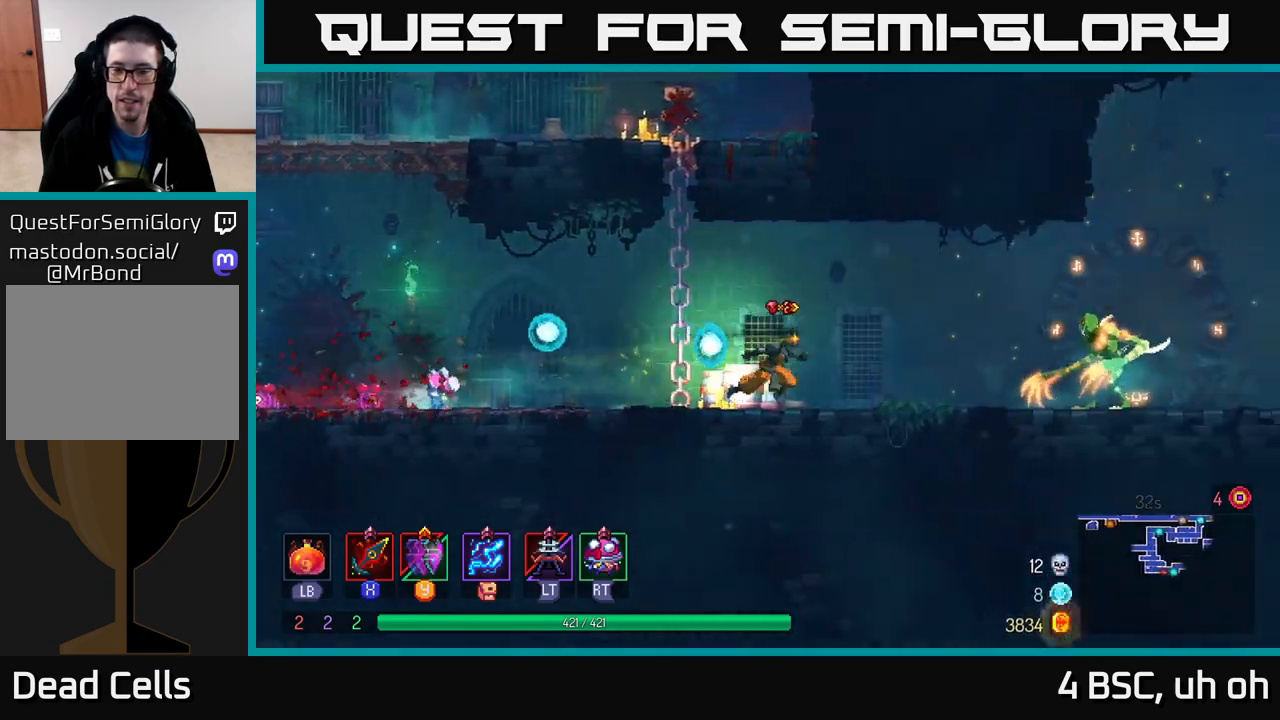
{"buttons": [], "left_stick": "right", "right_stick": "center", "events": [[333, "X", "down"], [367, "X", "up"]]}
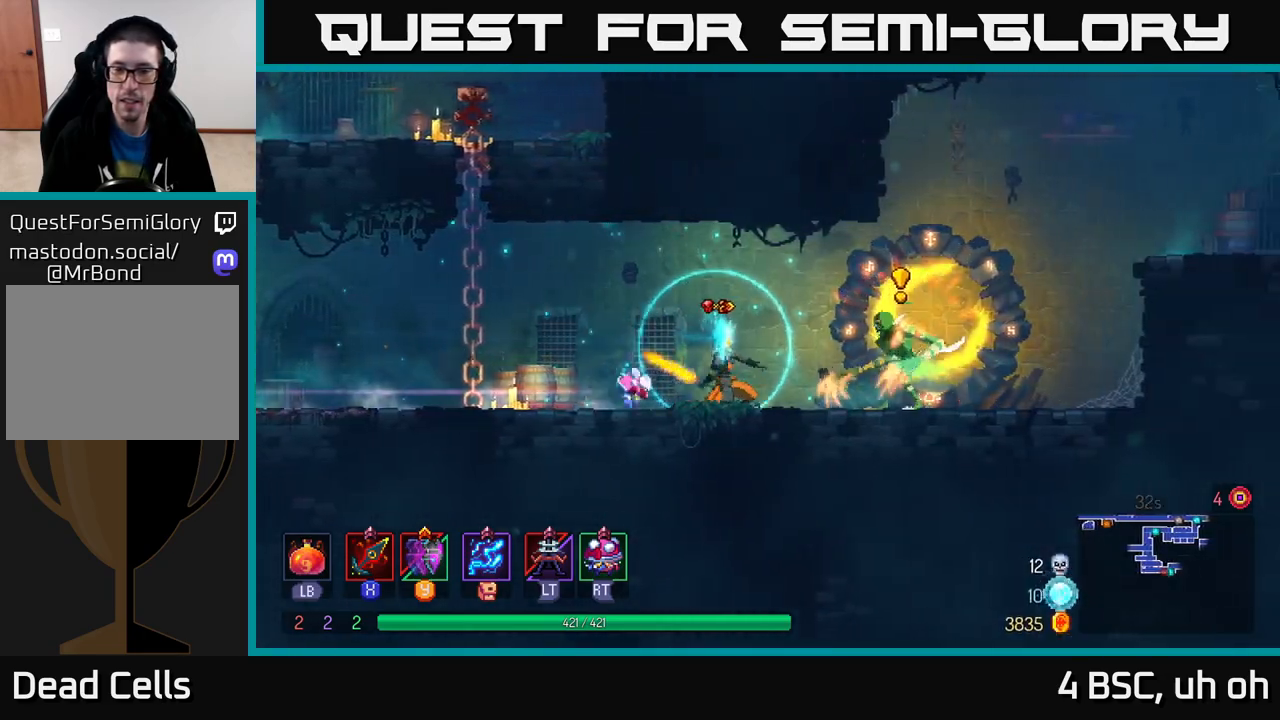
{"buttons": ["B"], "left_stick": "right", "right_stick": "center", "events": [[67, "X", "down"], [133, "X", "up"], [250, "X", "down"], [300, "X", "up"], [500, "B", "down"]]}
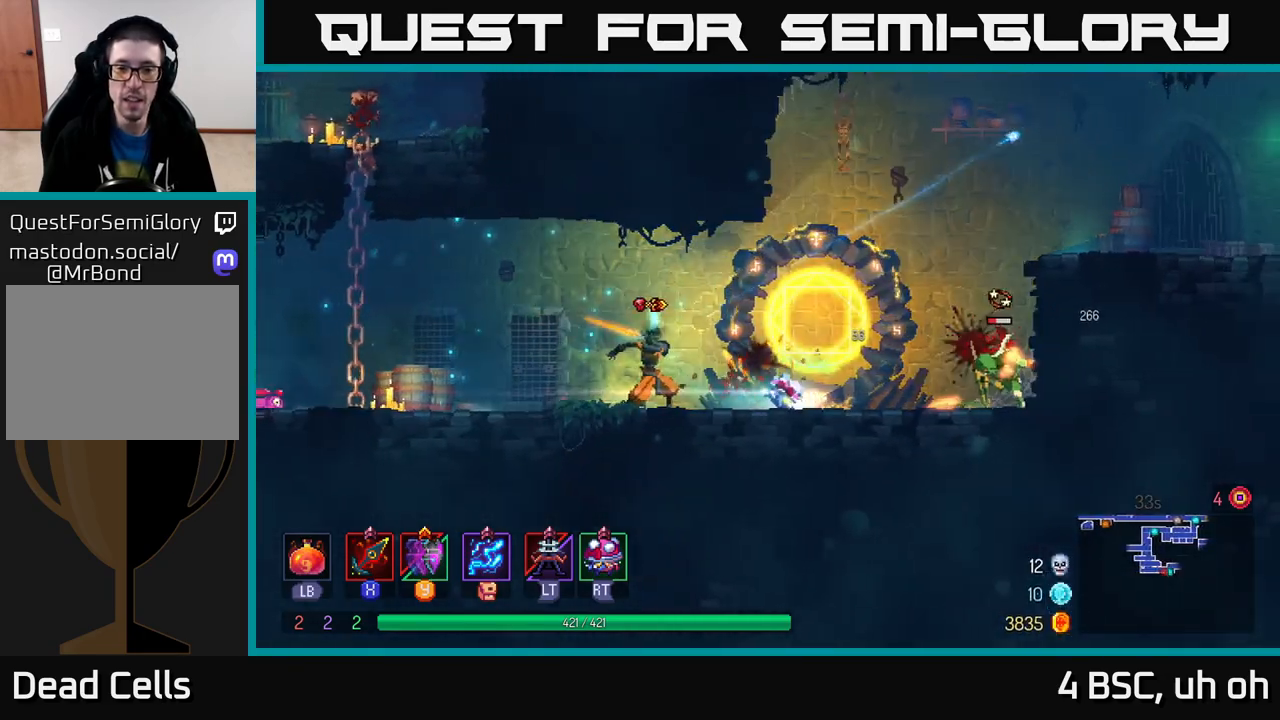
{"buttons": ["X"], "left_stick": "right", "right_stick": "center", "events": [[117, "B", "up"], [300, "B", "down"], [367, "B", "up"], [467, "X", "down"]]}
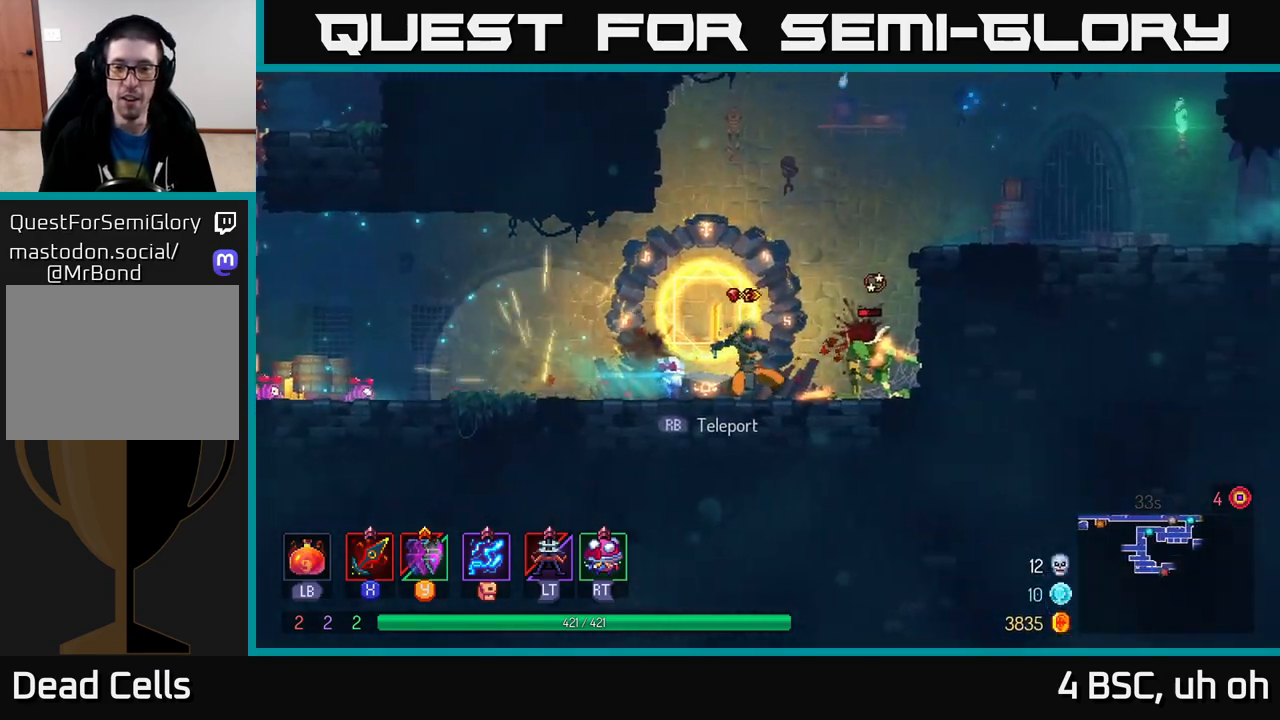
{"buttons": [], "left_stick": "right", "right_stick": "center", "events": [[50, "X", "up"], [167, "X", "down"], [200, "X", "up"], [283, "X", "down"], [317, "left_stick", "center"], [383, "X", "up"], [433, "left_stick", "right"]]}
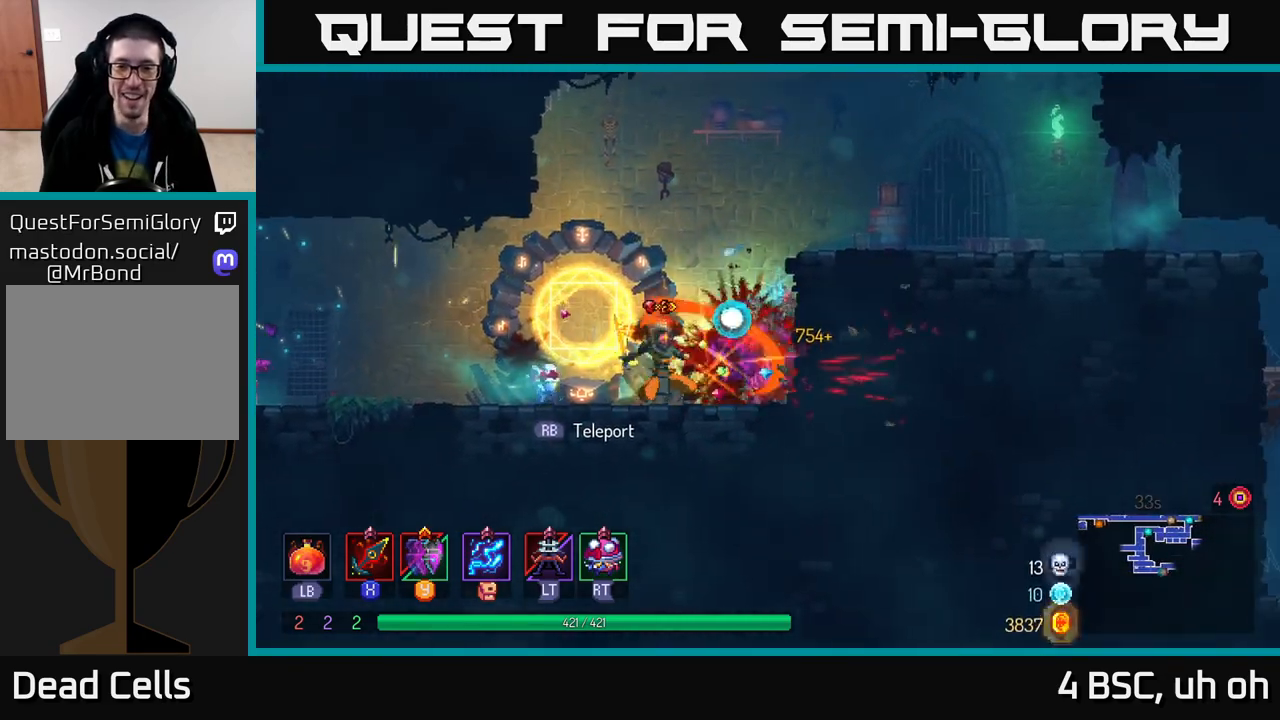
{"buttons": [], "left_stick": "right", "right_stick": "center", "events": [[200, "A", "down"], [317, "A", "up"]]}
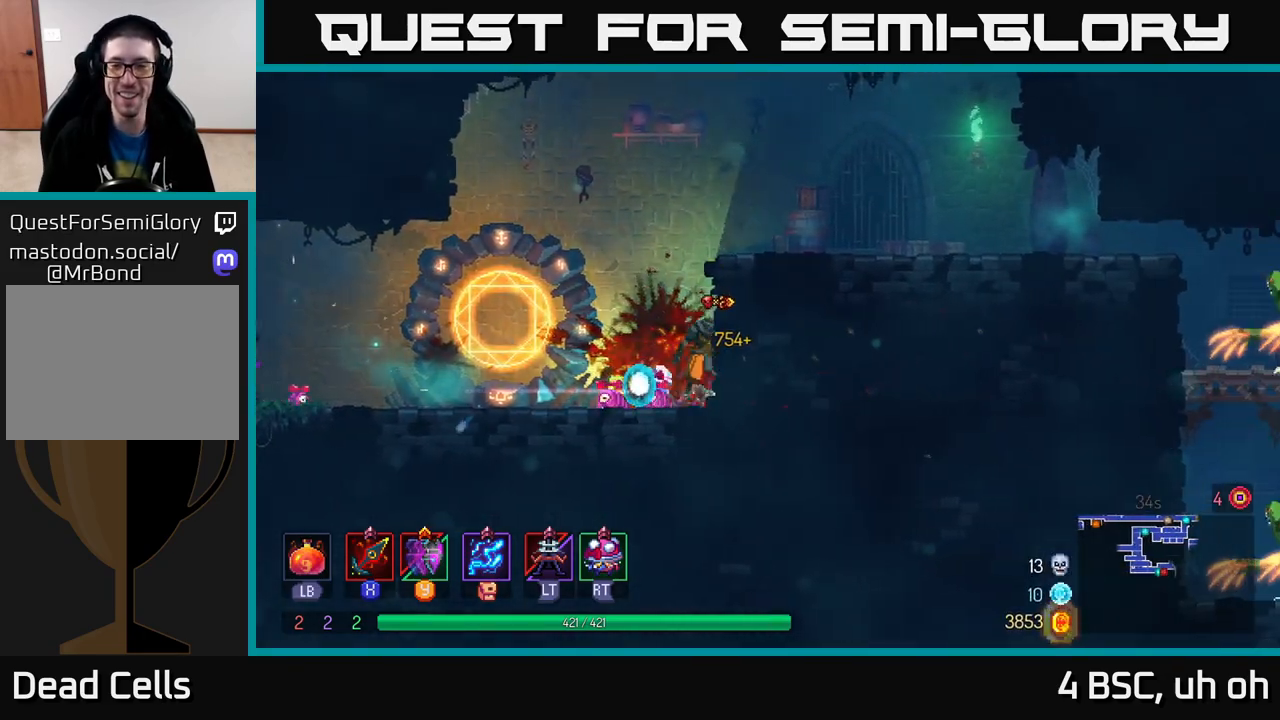
{"buttons": [], "left_stick": "right", "right_stick": "center", "events": [[17, "A", "down"], [150, "A", "up"]]}
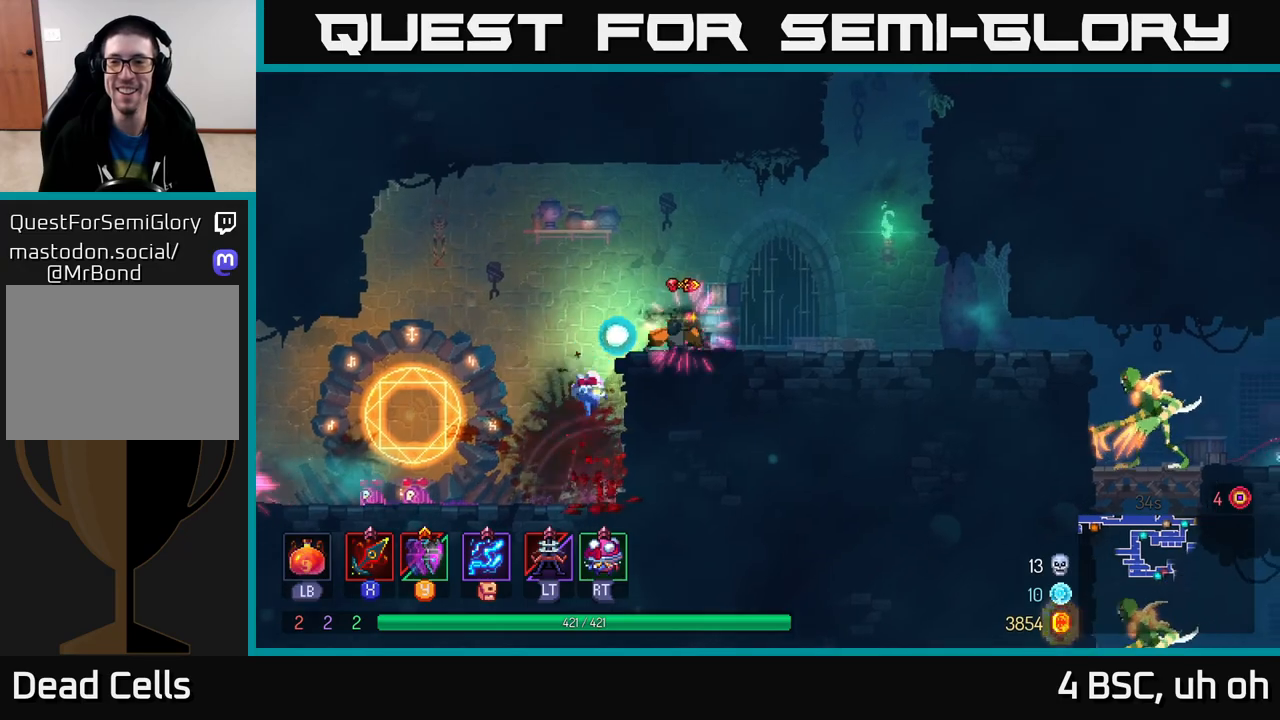
{"buttons": [], "left_stick": "right", "right_stick": "center", "events": []}
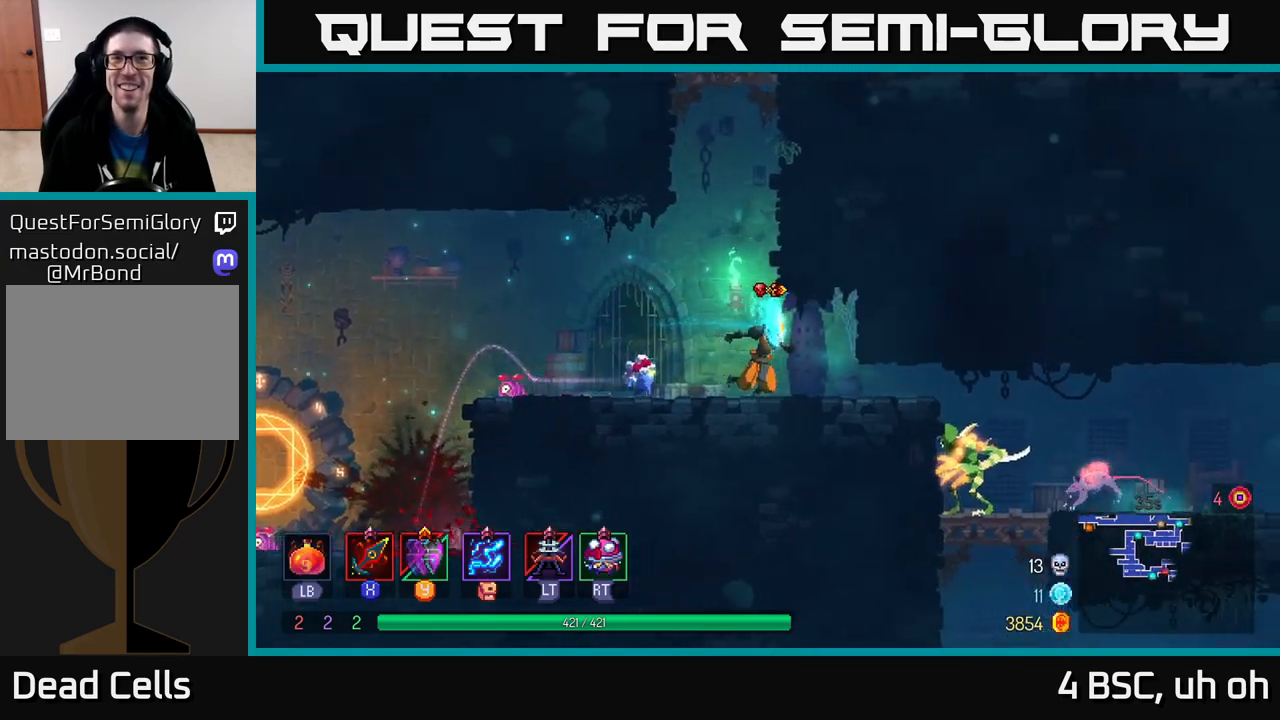
{"buttons": [], "left_stick": "right", "right_stick": "center", "events": [[50, "B", "down"], [283, "B", "up"]]}
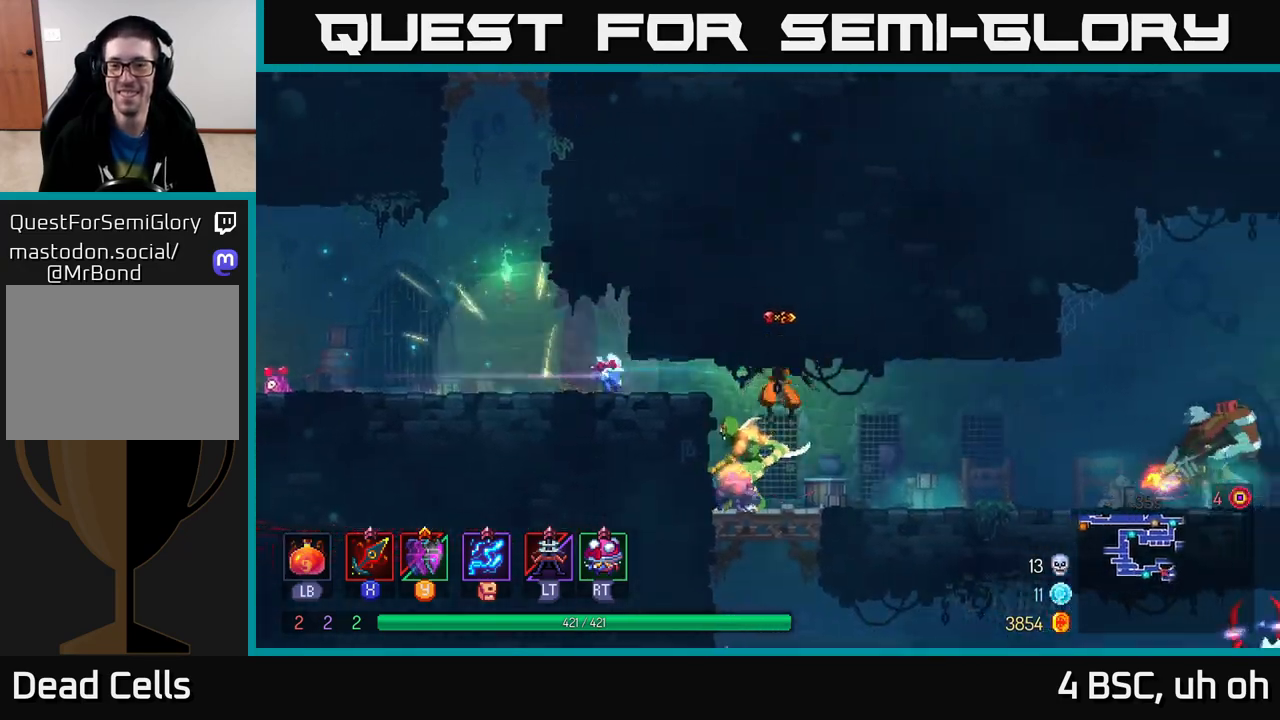
{"buttons": [], "left_stick": "left", "right_stick": "center", "events": [[100, "X", "down"], [150, "left_stick", "left"], [183, "X", "up"], [250, "X", "down"], [300, "X", "up"], [417, "X", "down"], [467, "X", "up"]]}
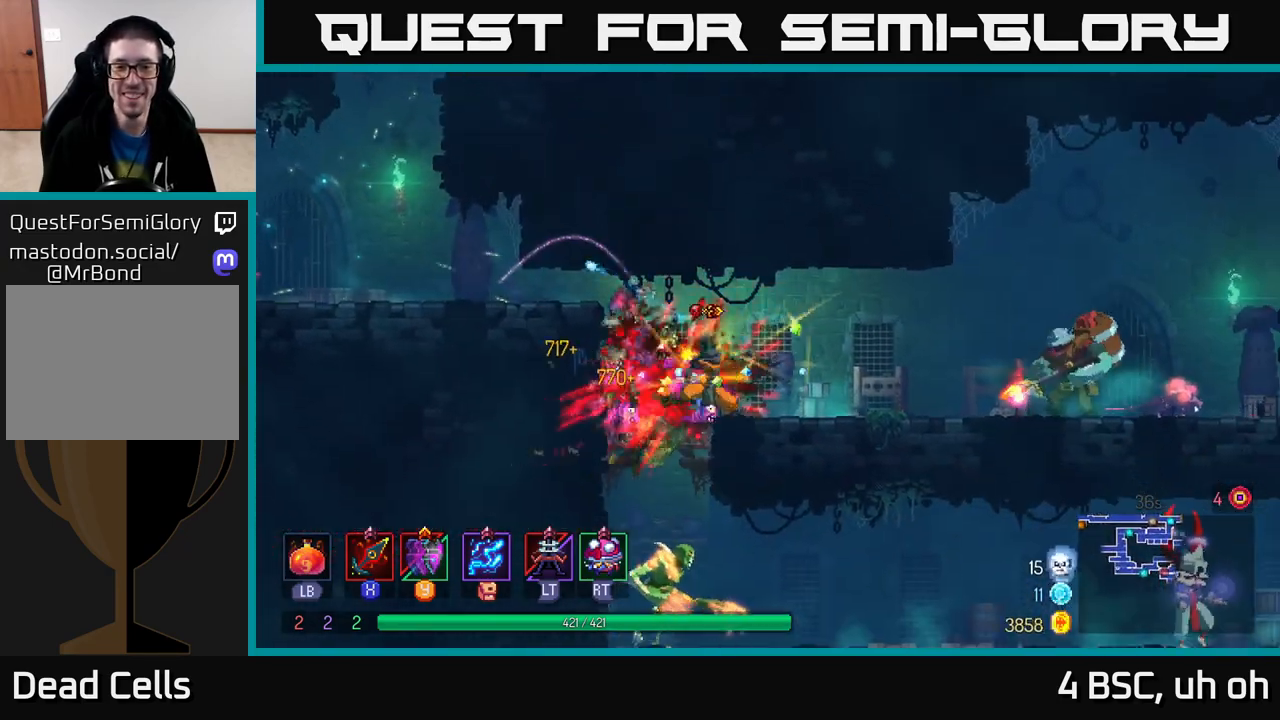
{"buttons": [], "left_stick": "center", "right_stick": "center", "events": [[50, "X", "down"], [150, "X", "up"], [467, "left_stick", "center"]]}
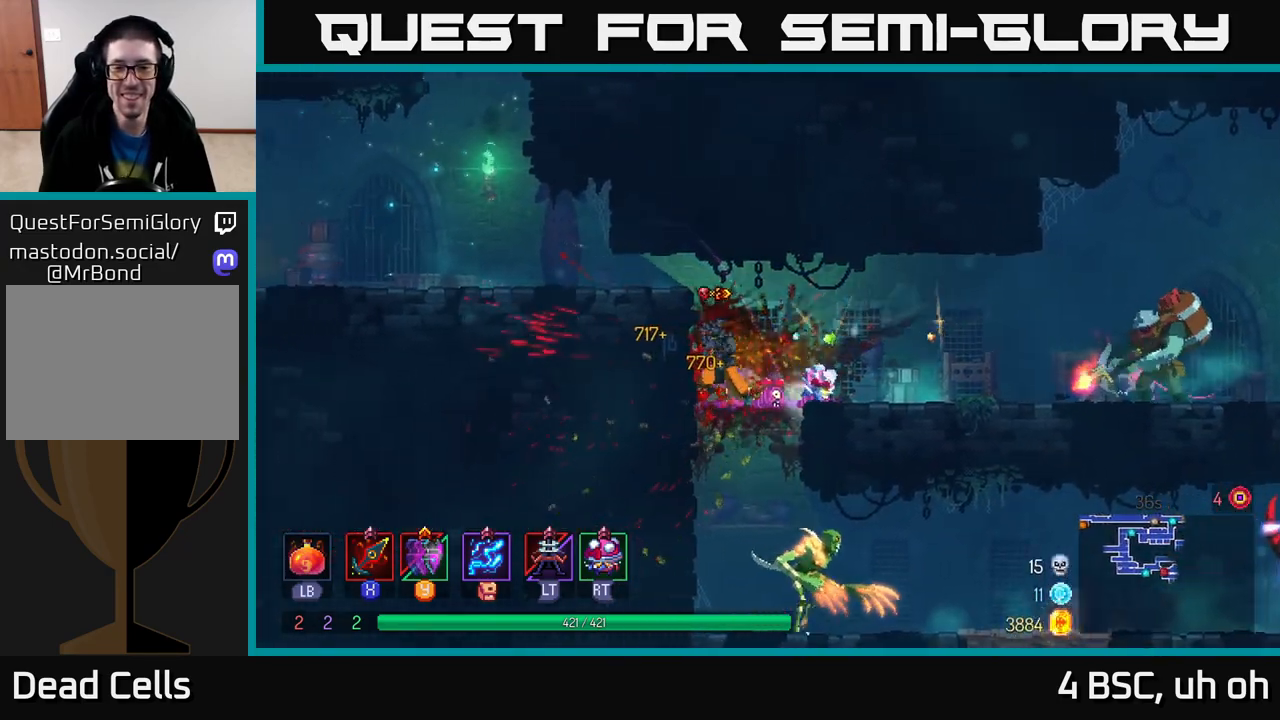
{"buttons": [], "left_stick": "left", "right_stick": "center", "events": [[83, "A", "down"], [100, "left_stick", "left"], [250, "A", "up"]]}
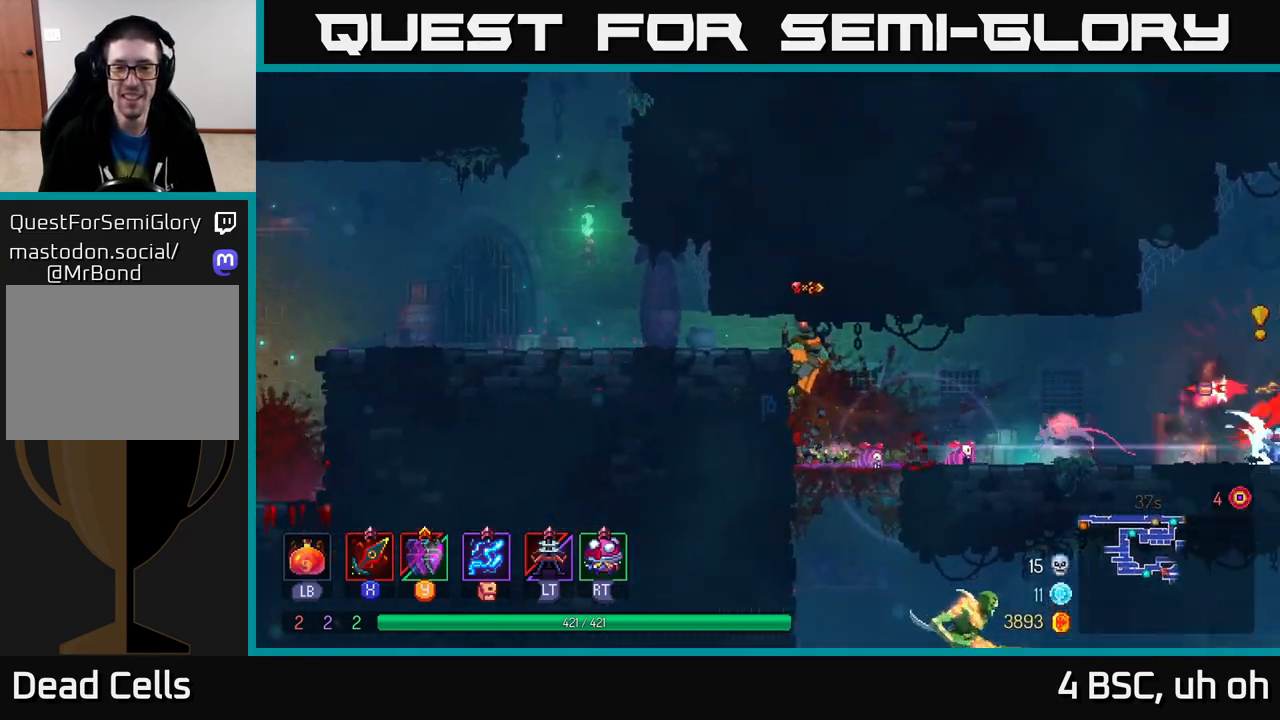
{"buttons": ["B"], "left_stick": "right", "right_stick": "center", "events": [[250, "A", "down"], [250, "left_stick", "right"], [350, "A", "up"], [433, "B", "down"]]}
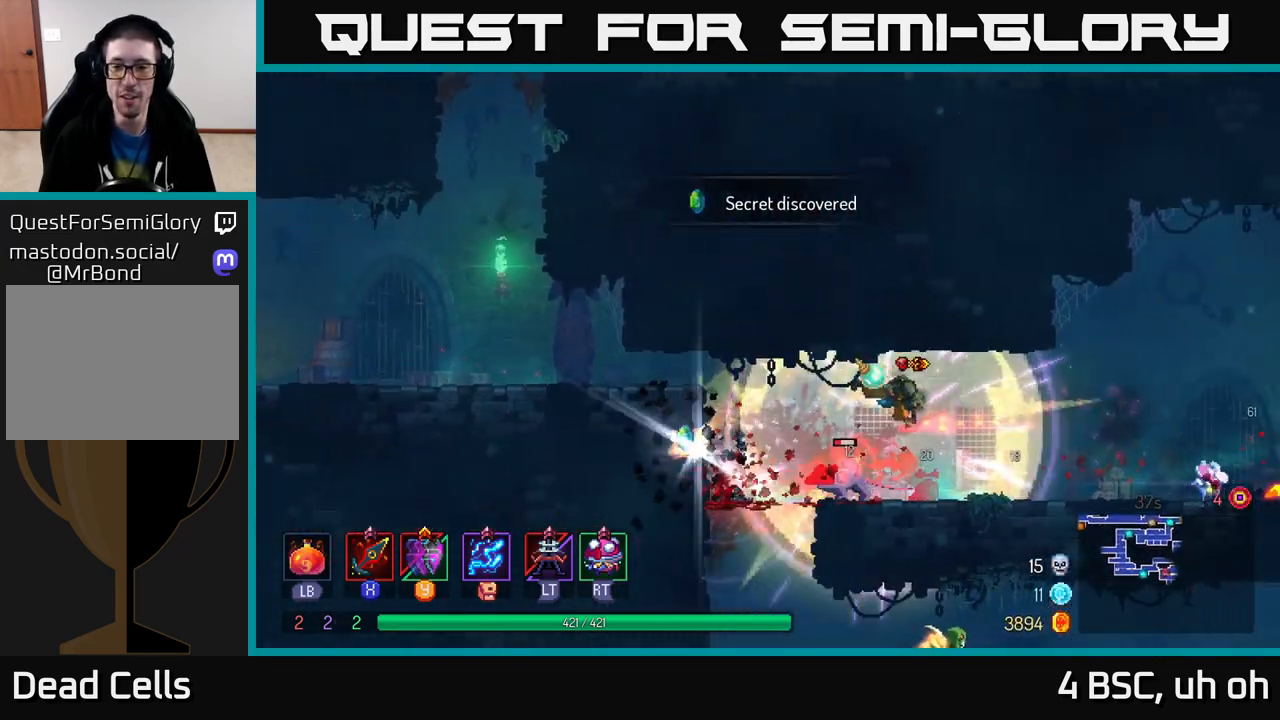
{"buttons": [], "left_stick": "right", "right_stick": "center", "events": [[133, "B", "up"], [267, "X", "down"], [350, "X", "up"], [433, "X", "down"], [500, "X", "up"]]}
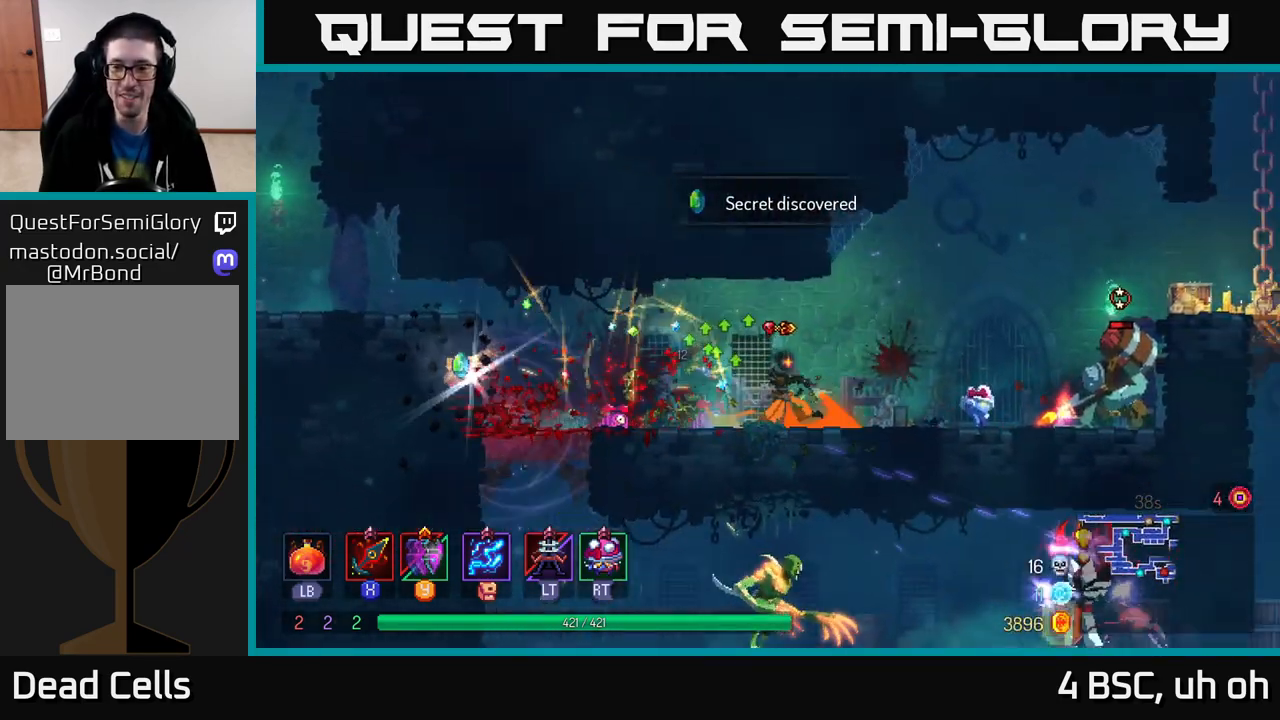
{"buttons": ["A"], "left_stick": "right", "right_stick": "center", "events": [[383, "A", "down"]]}
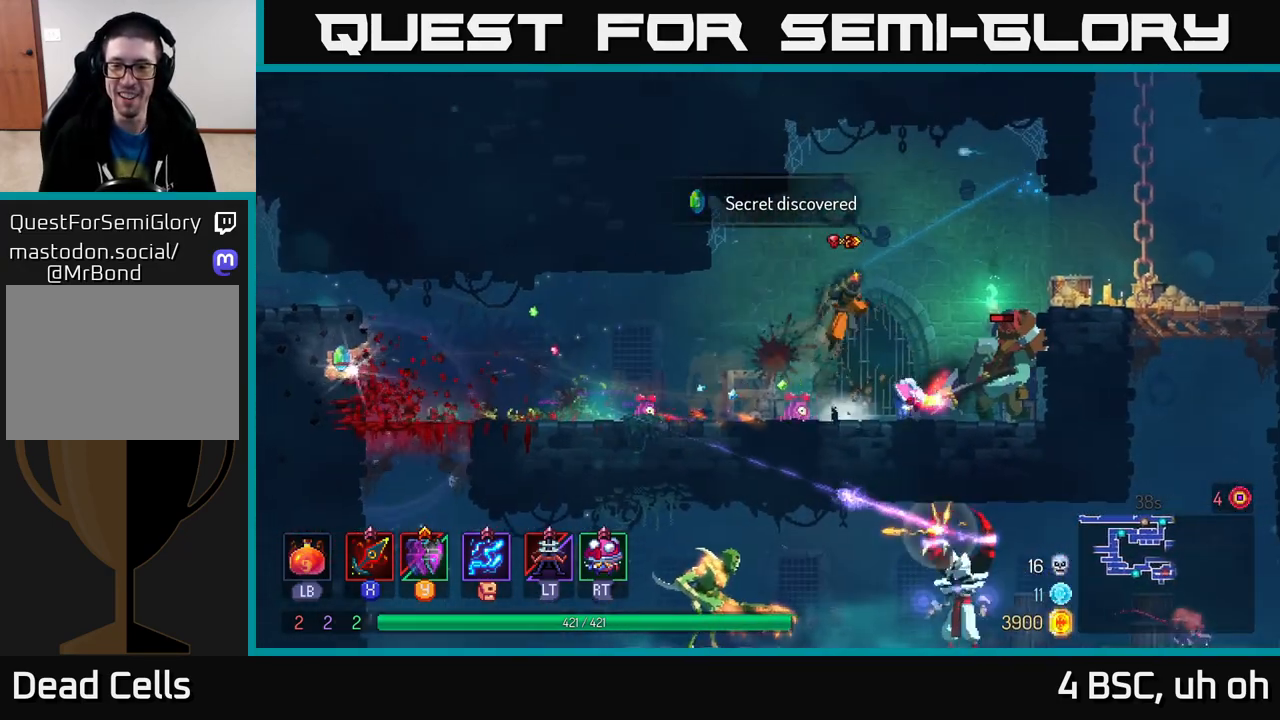
{"buttons": [], "left_stick": "right", "right_stick": "center", "events": [[17, "A", "up"], [67, "A", "down"], [233, "A", "up"], [367, "B", "down"], [483, "B", "up"]]}
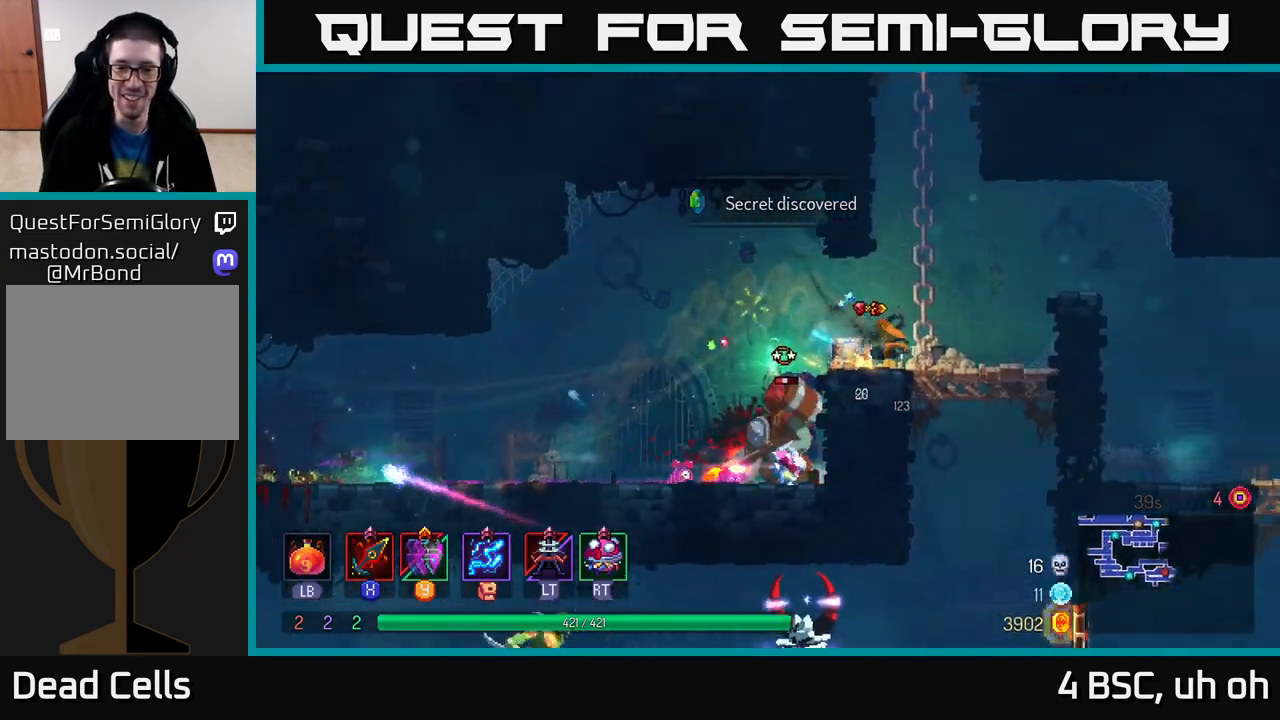
{"buttons": [], "left_stick": "left", "right_stick": "center", "events": [[83, "left_stick", "up-left"], [133, "left_stick", "left"], [350, "left_stick", "center"], [500, "left_stick", "left"]]}
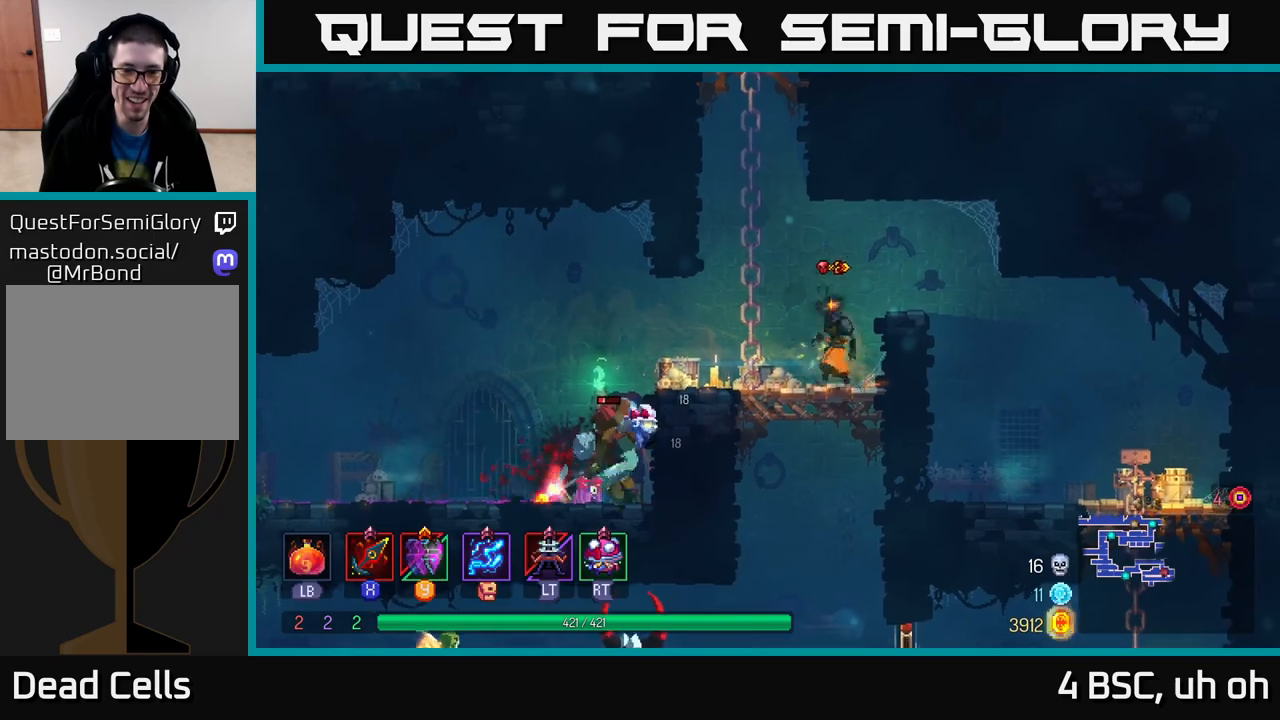
{"buttons": [], "left_stick": "left", "right_stick": "center", "events": [[350, "A", "down"], [467, "A", "up"]]}
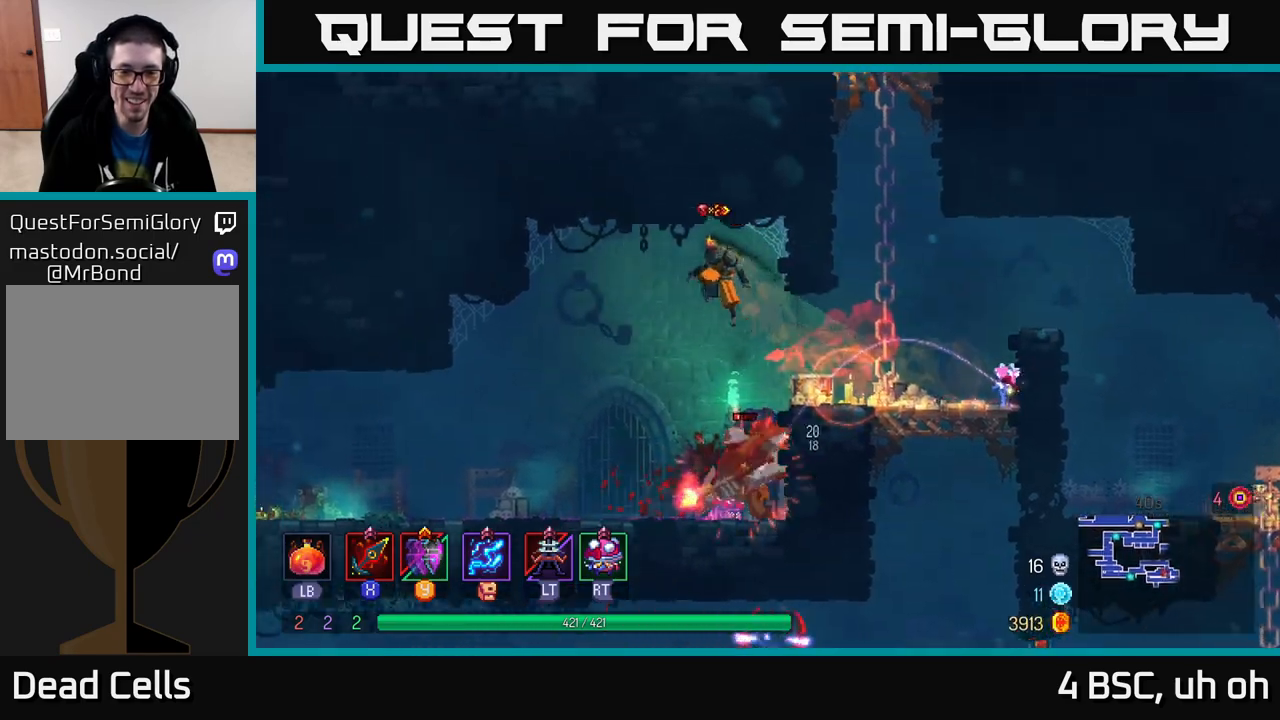
{"buttons": [], "left_stick": "left", "right_stick": "center", "events": [[50, "left_stick", "down"], [83, "A", "down"], [150, "A", "up"], [250, "left_stick", "center"], [383, "left_stick", "left"]]}
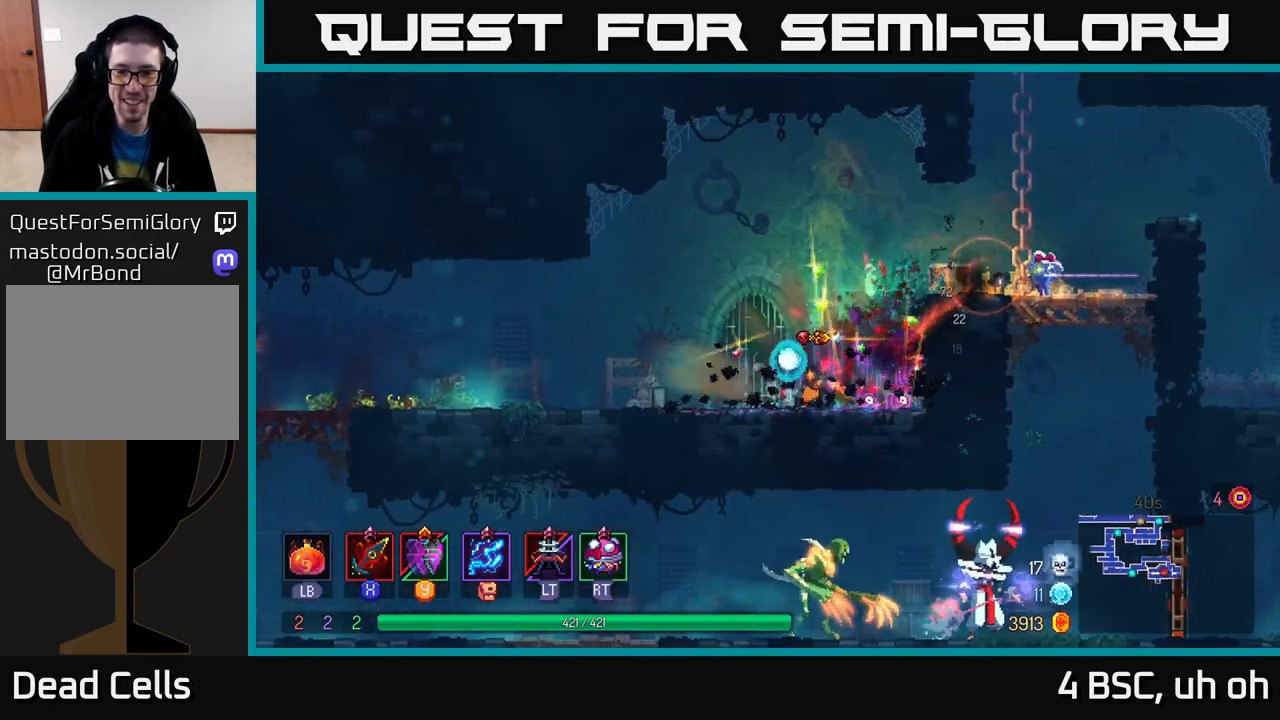
{"buttons": [], "left_stick": "up-left", "right_stick": "center", "events": [[100, "B", "down"], [250, "B", "up"], [450, "left_stick", "up-left"]]}
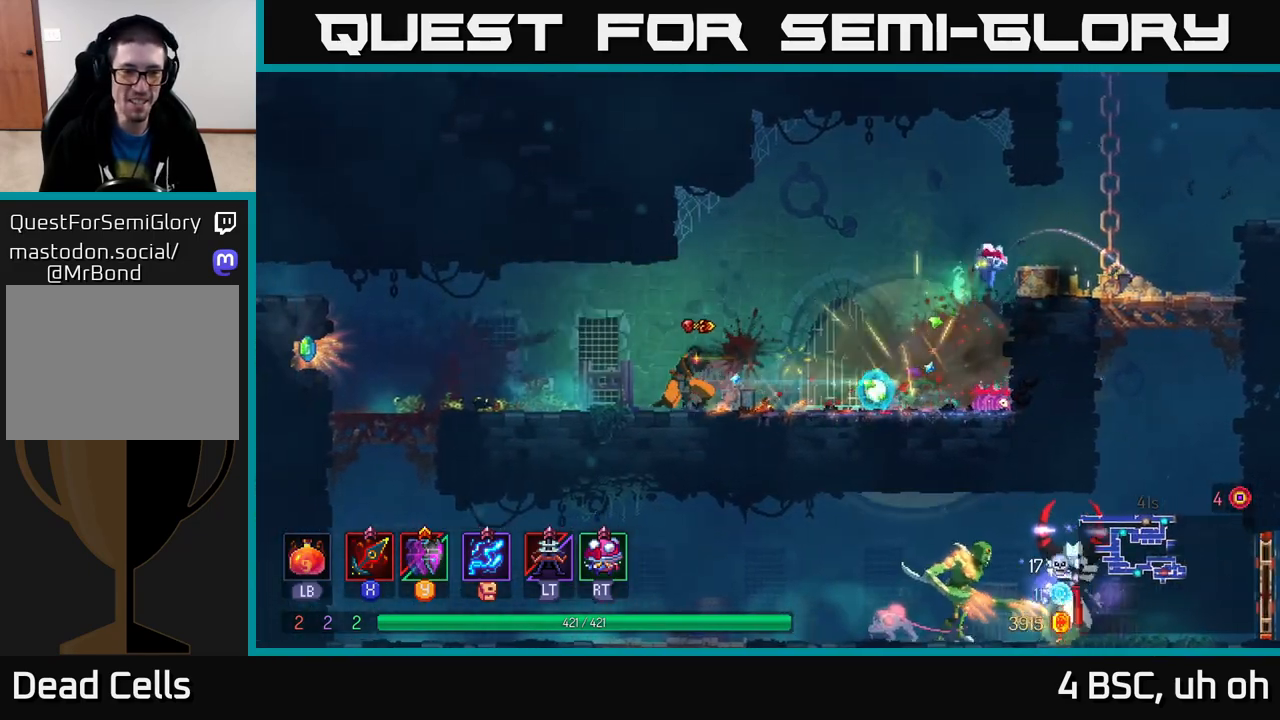
{"buttons": [], "left_stick": "up-left", "right_stick": "center", "events": []}
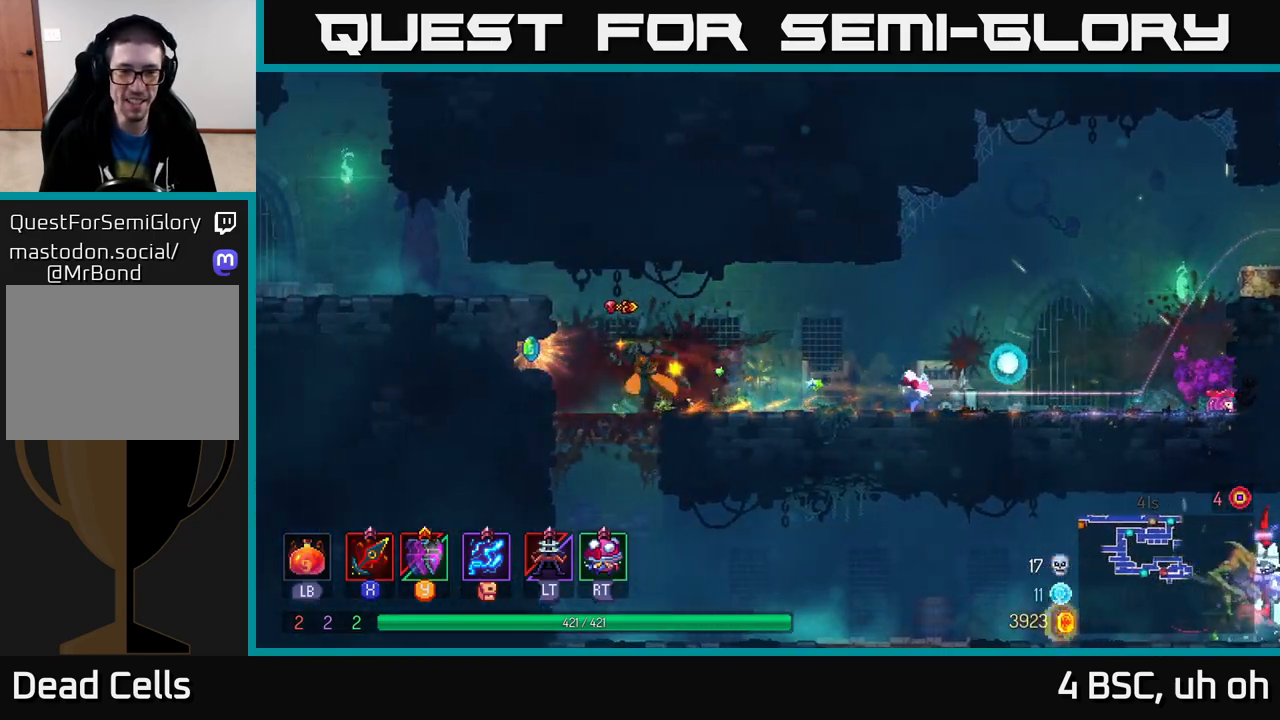
{"buttons": [], "left_stick": "down", "right_stick": "center", "events": [[133, "R1", "down"], [200, "R1", "up"], [200, "left_stick", "right"], [333, "left_stick", "down"], [367, "A", "down"], [433, "A", "up"]]}
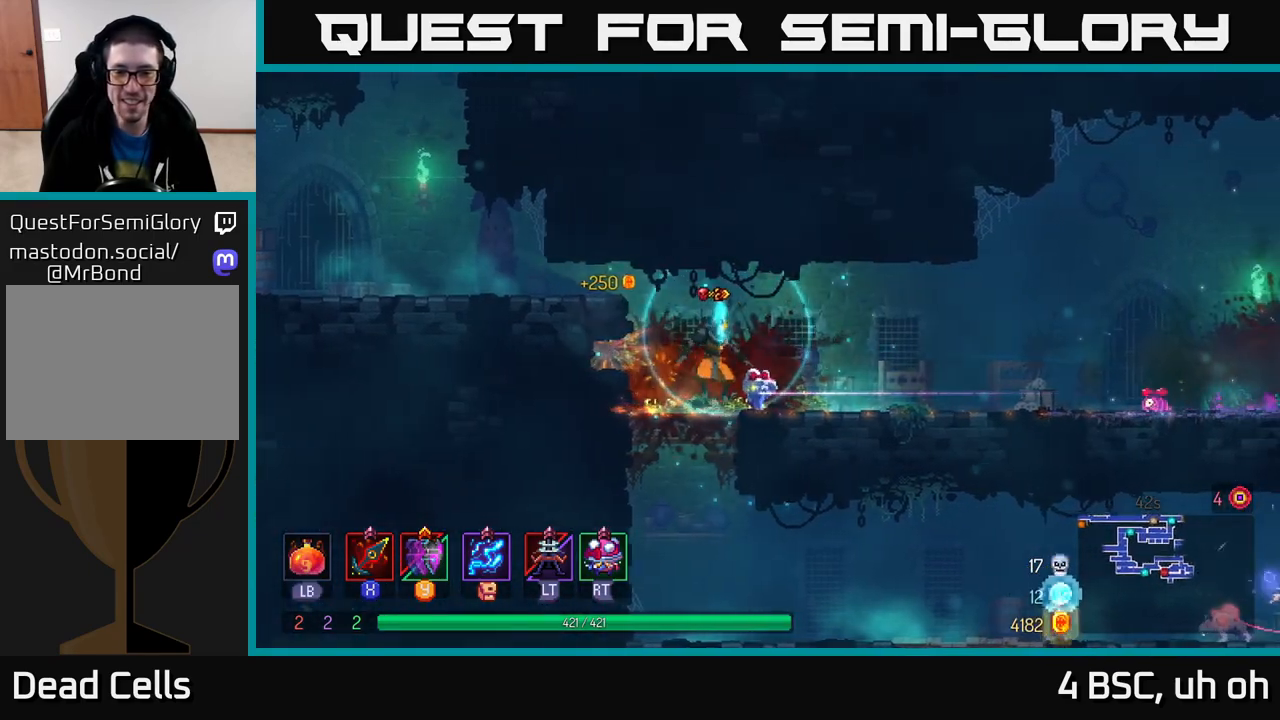
{"buttons": [], "left_stick": "right", "right_stick": "center", "events": [[67, "left_stick", "center"], [417, "left_stick", "right"]]}
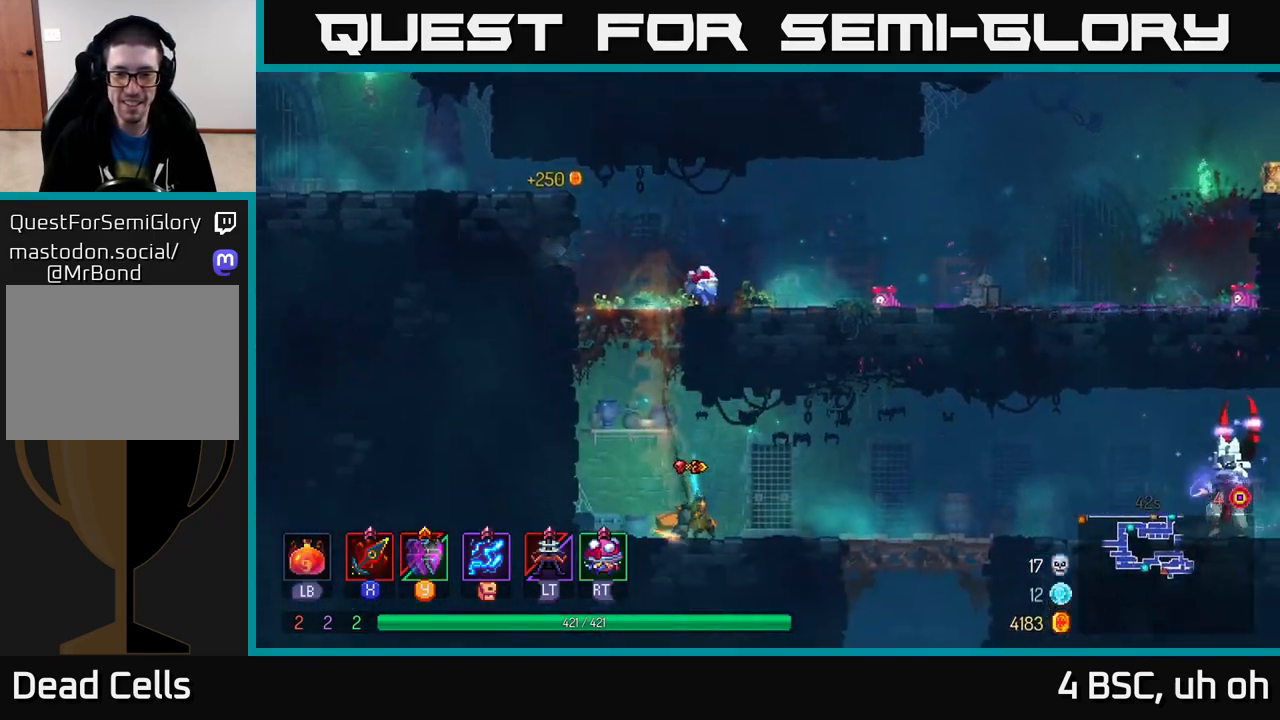
{"buttons": [], "left_stick": "right", "right_stick": "center", "events": []}
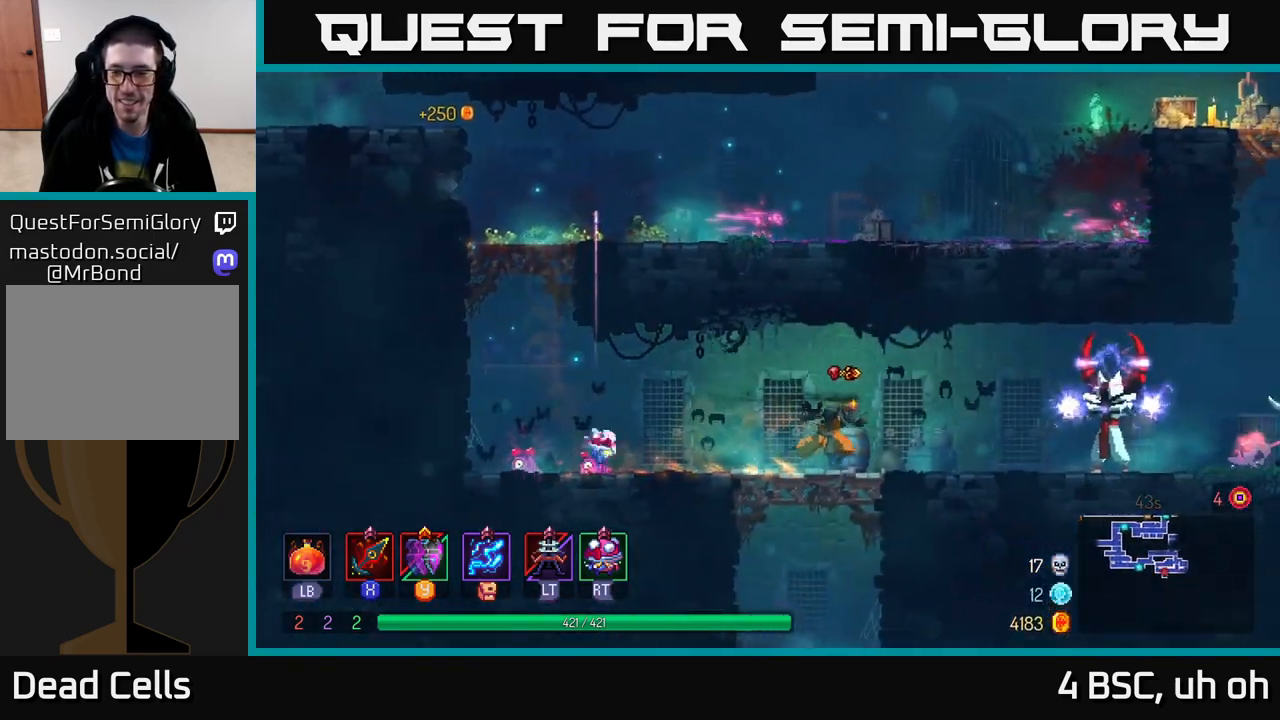
{"buttons": ["B"], "left_stick": "right", "right_stick": "center", "events": [[367, "B", "down"]]}
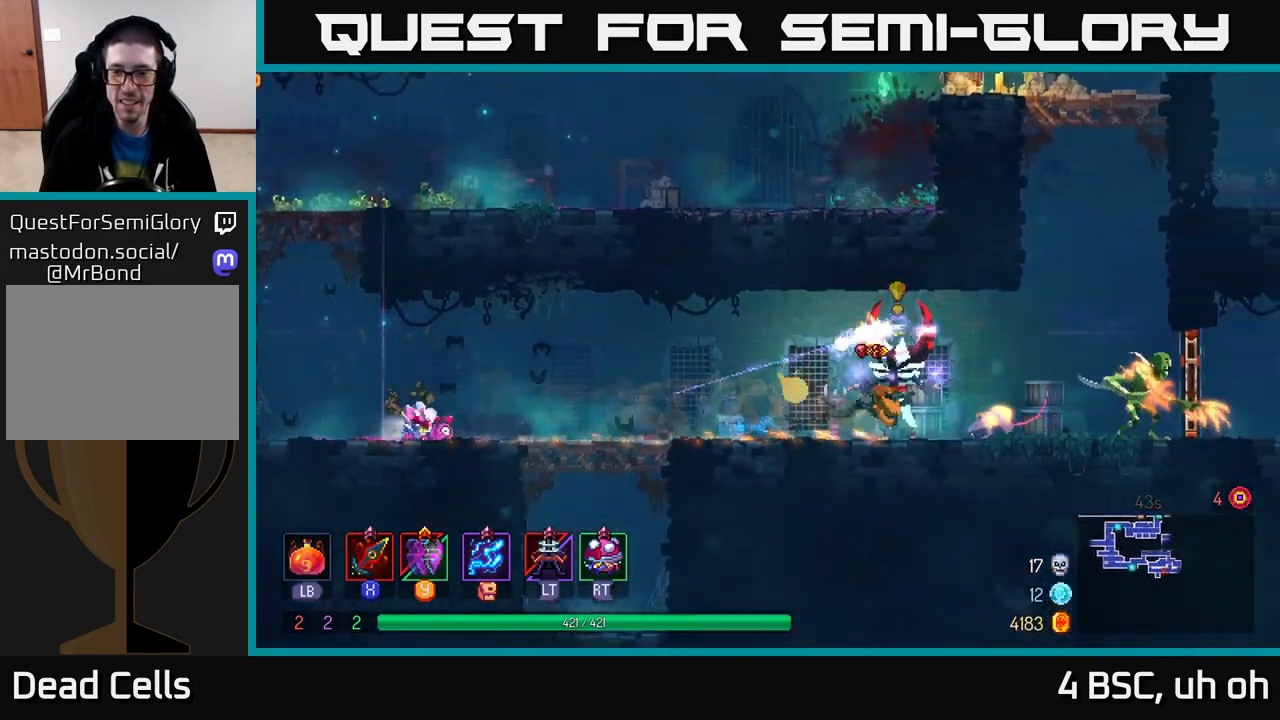
{"buttons": ["X"], "left_stick": "right", "right_stick": "center", "events": [[117, "B", "up"], [200, "X", "down"], [300, "X", "up"], [350, "X", "down"], [433, "X", "up"], [483, "X", "down"]]}